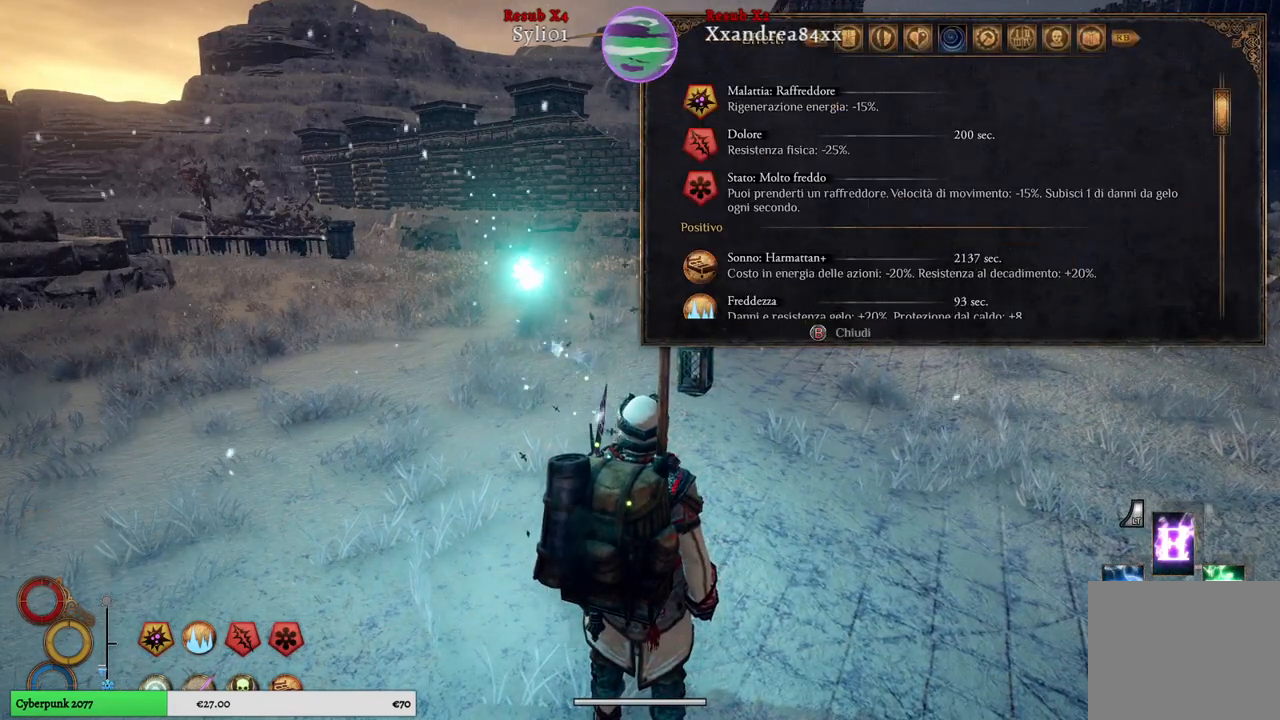
Gameplay with a controller (Xbox layout); each line is a JSON object with the inputs held at the frame after it. "events" lists button and stick changes between this image and that frame as [ms after this image, input, new state], when the widget could be followed in between.
{"buttons": [], "left_stick": "center", "right_stick": "center", "events": []}
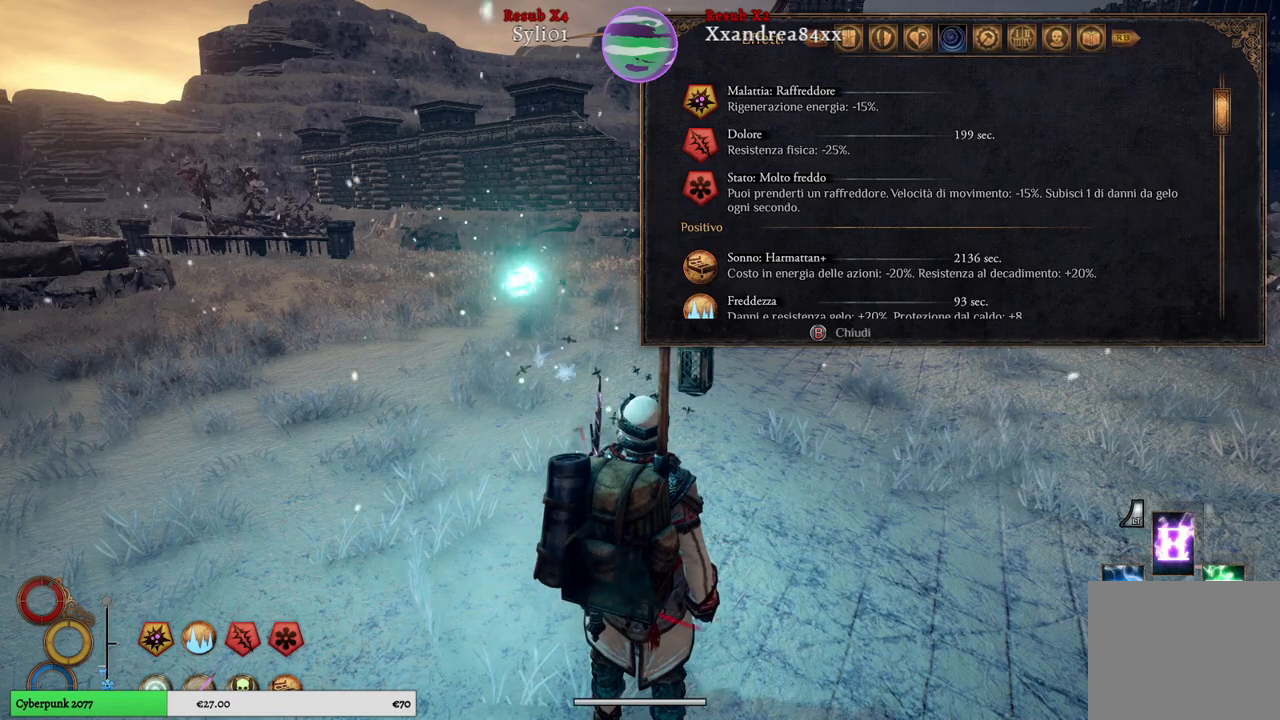
{"buttons": [], "left_stick": "center", "right_stick": "center", "events": []}
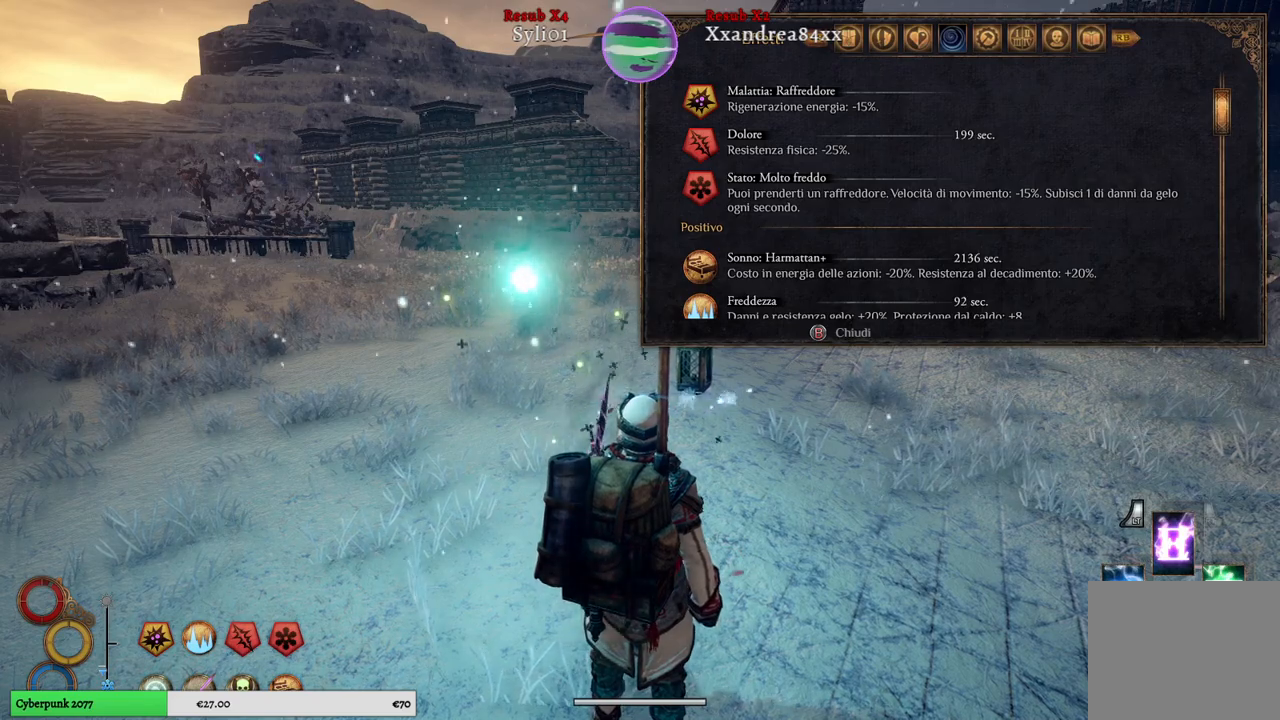
{"buttons": [], "left_stick": "center", "right_stick": "center", "events": []}
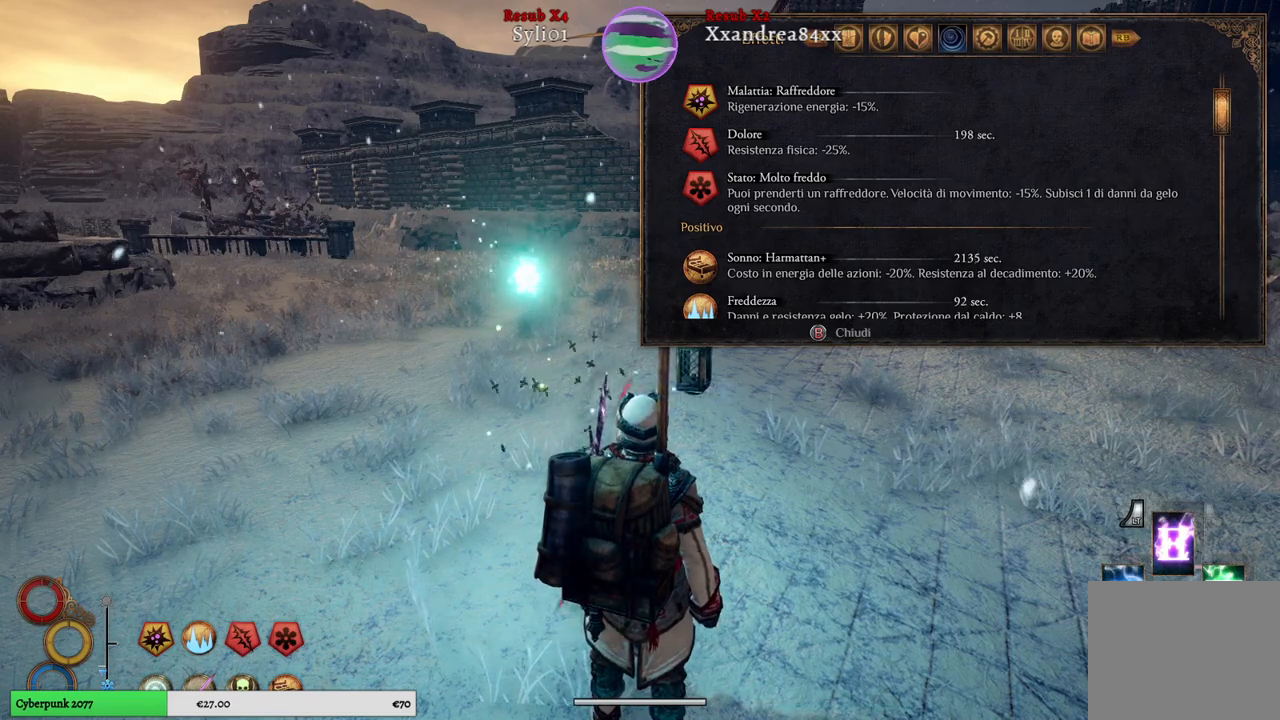
{"buttons": [], "left_stick": "center", "right_stick": "center", "events": []}
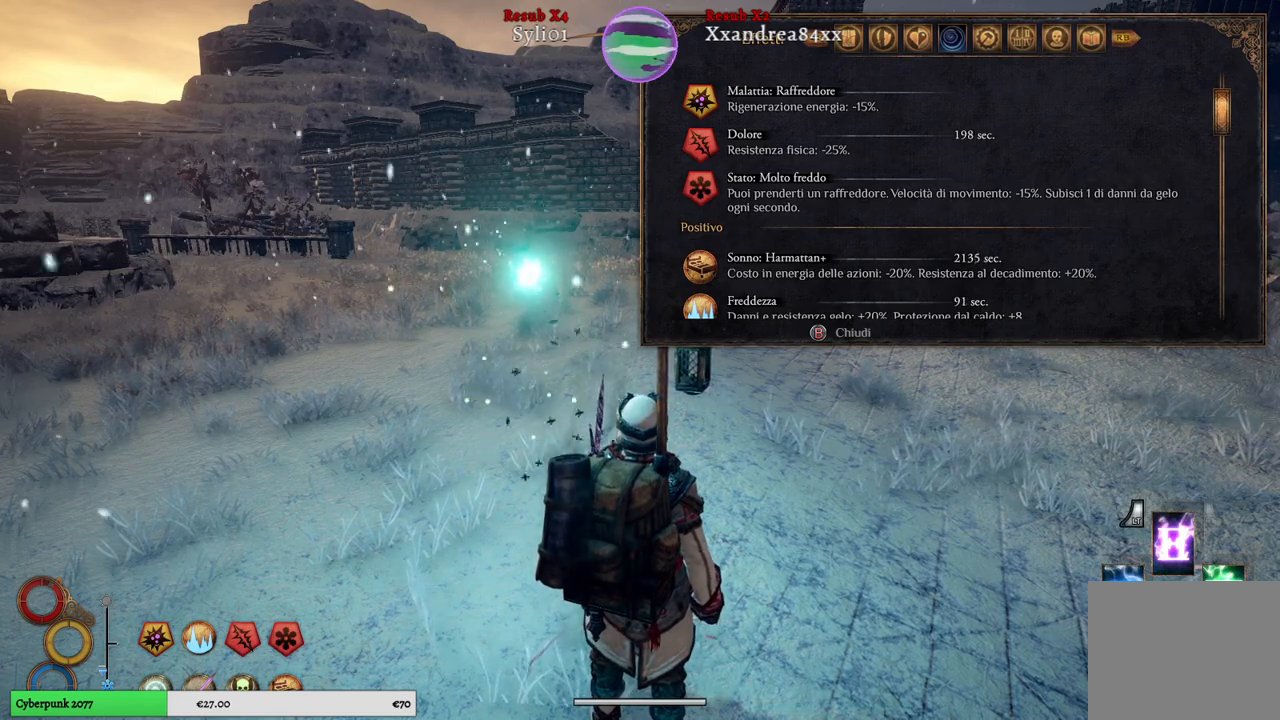
{"buttons": [], "left_stick": "center", "right_stick": "center", "events": []}
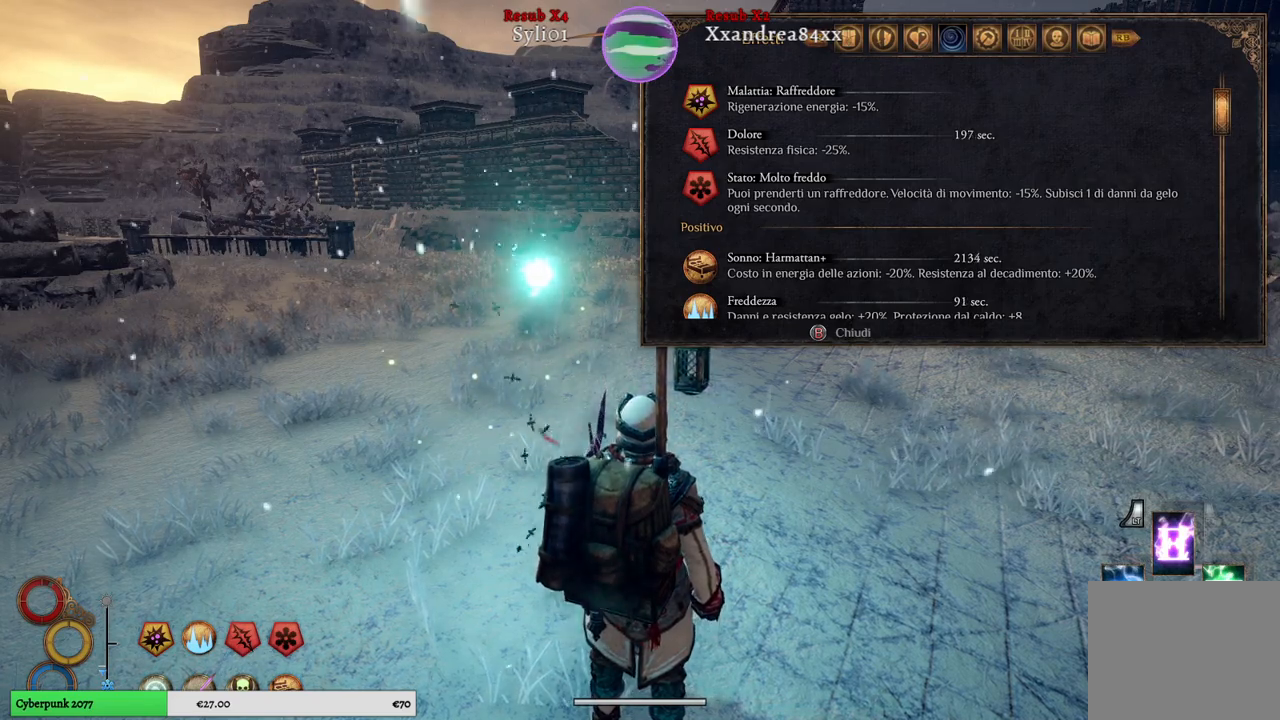
{"buttons": ["B"], "left_stick": "center", "right_stick": "center", "events": [[500, "B", "down"]]}
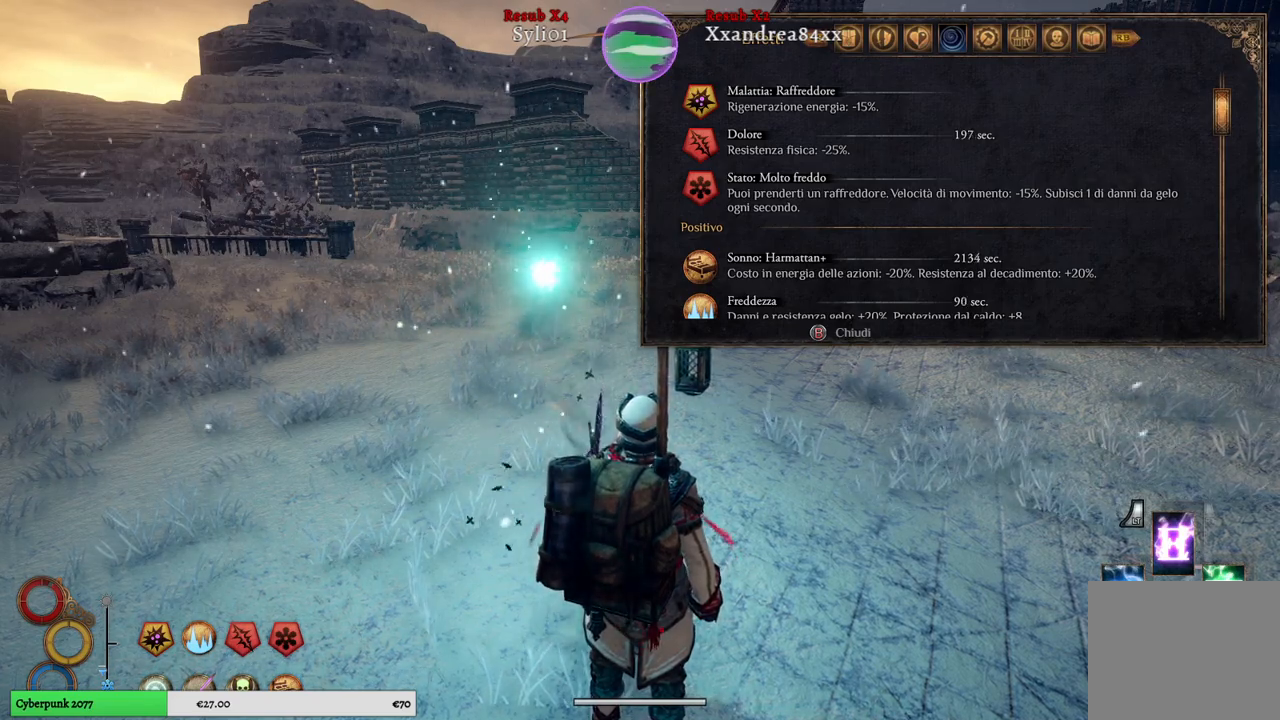
{"buttons": [], "left_stick": "up", "right_stick": "center", "events": [[67, "B", "up"], [150, "left_stick", "up"]]}
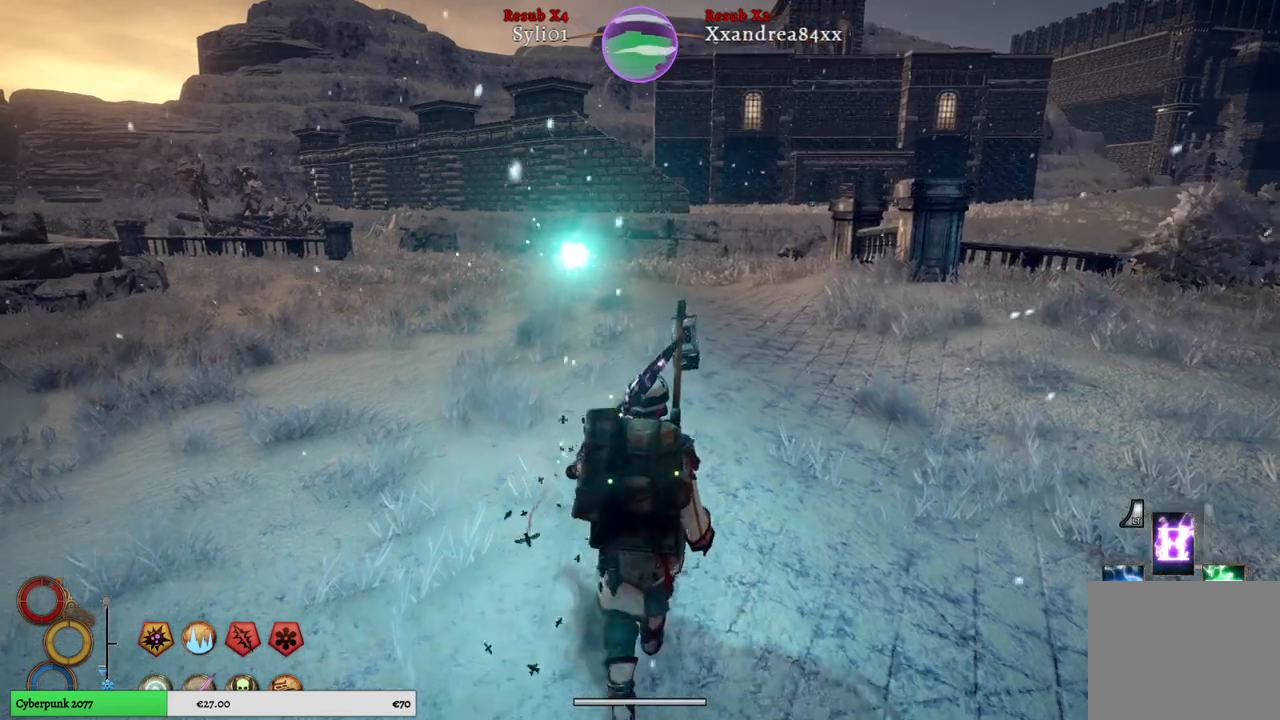
{"buttons": [], "left_stick": "up", "right_stick": "center", "events": []}
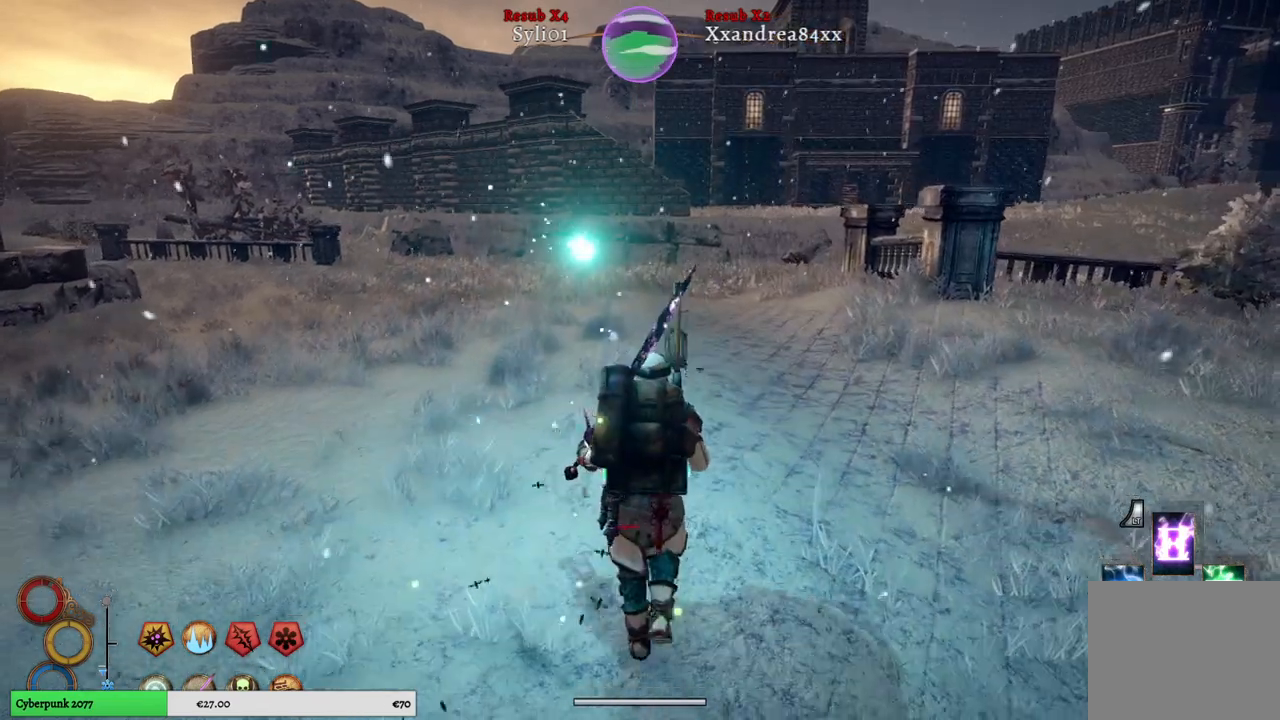
{"buttons": [], "left_stick": "up", "right_stick": "center", "events": []}
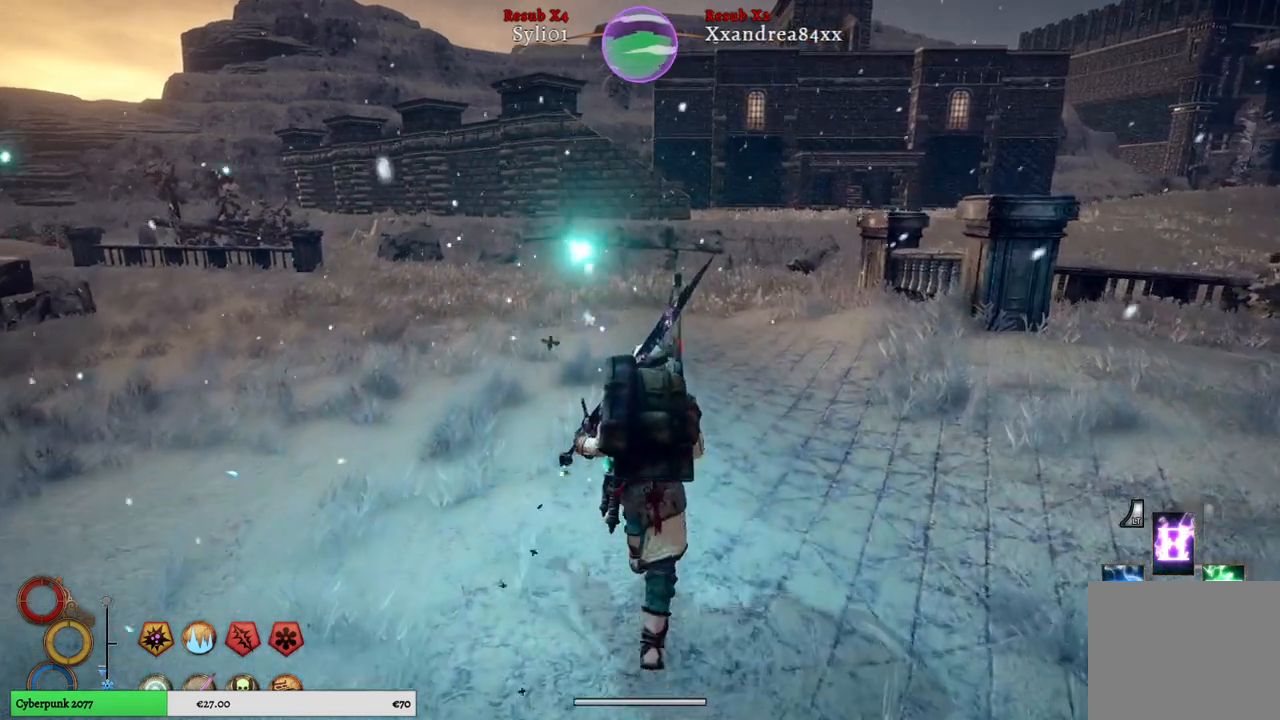
{"buttons": [], "left_stick": "up", "right_stick": "center", "events": [[17, "right_stick", "right"], [283, "right_stick", "center"]]}
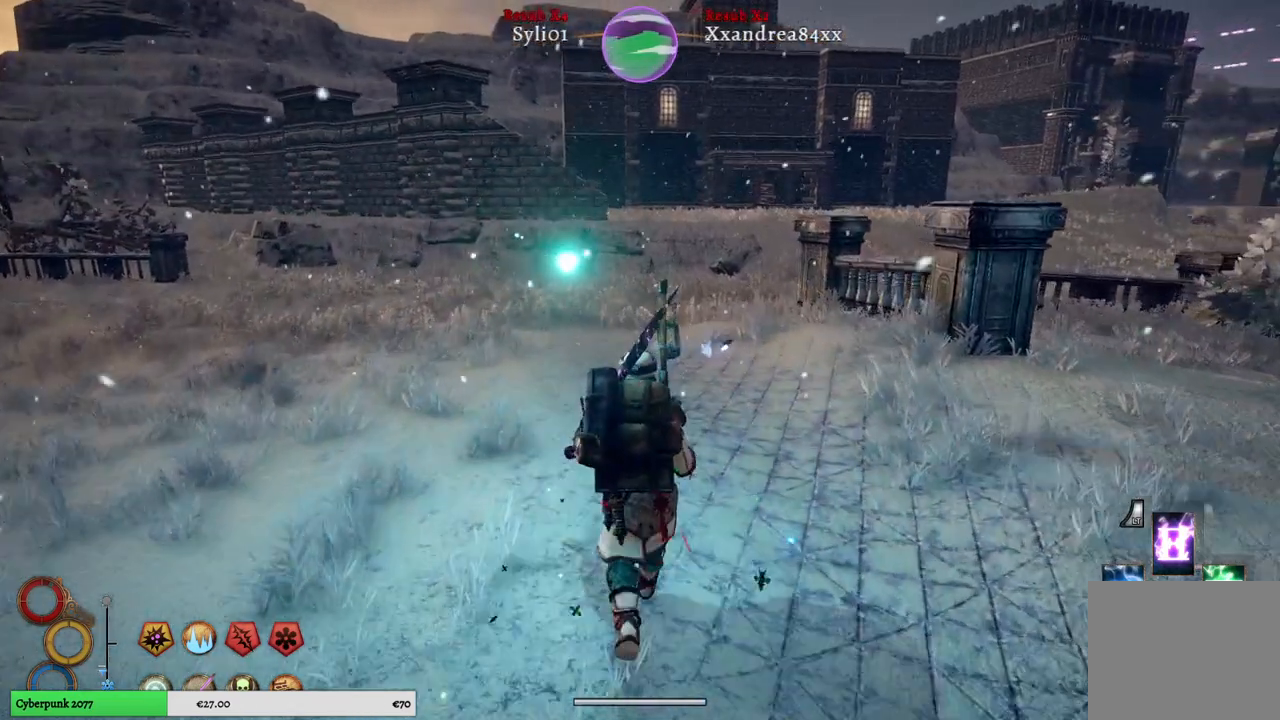
{"buttons": [], "left_stick": "up", "right_stick": "center", "events": []}
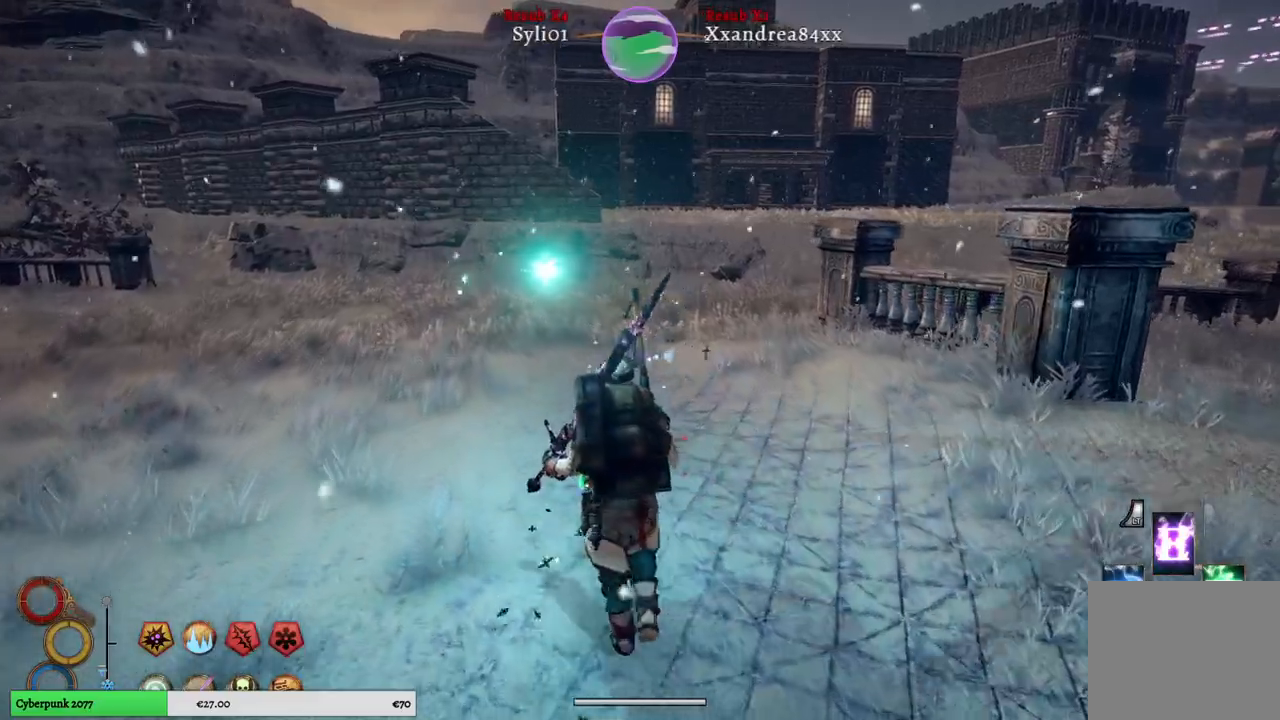
{"buttons": [], "left_stick": "up", "right_stick": "center", "events": [[33, "right_stick", "right"], [500, "right_stick", "center"]]}
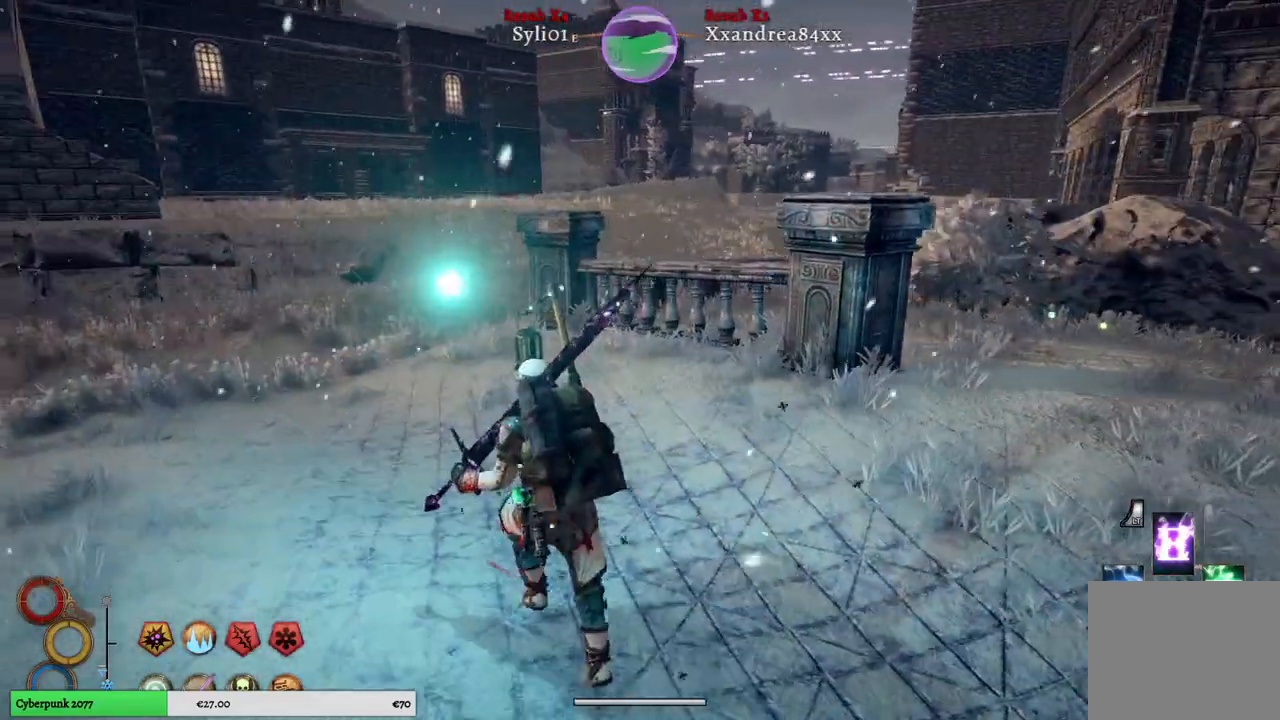
{"buttons": [], "left_stick": "up", "right_stick": "center", "events": []}
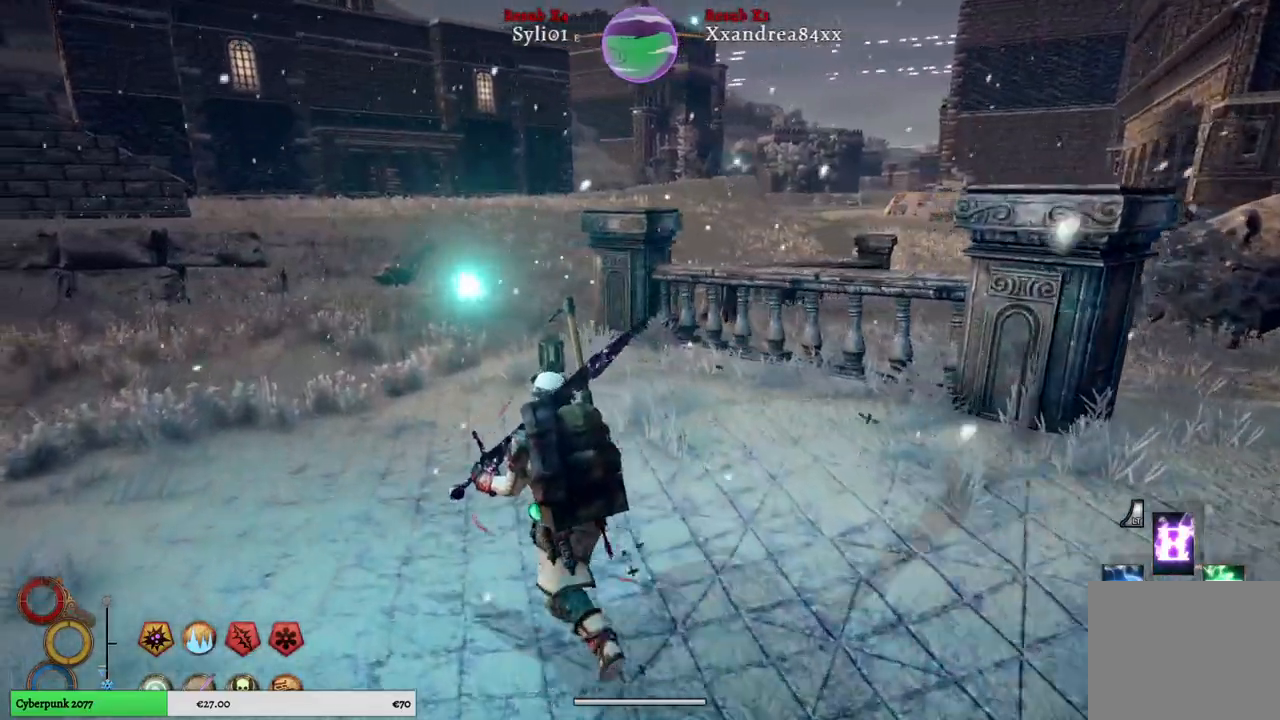
{"buttons": [], "left_stick": "up", "right_stick": "right", "events": [[333, "right_stick", "right"]]}
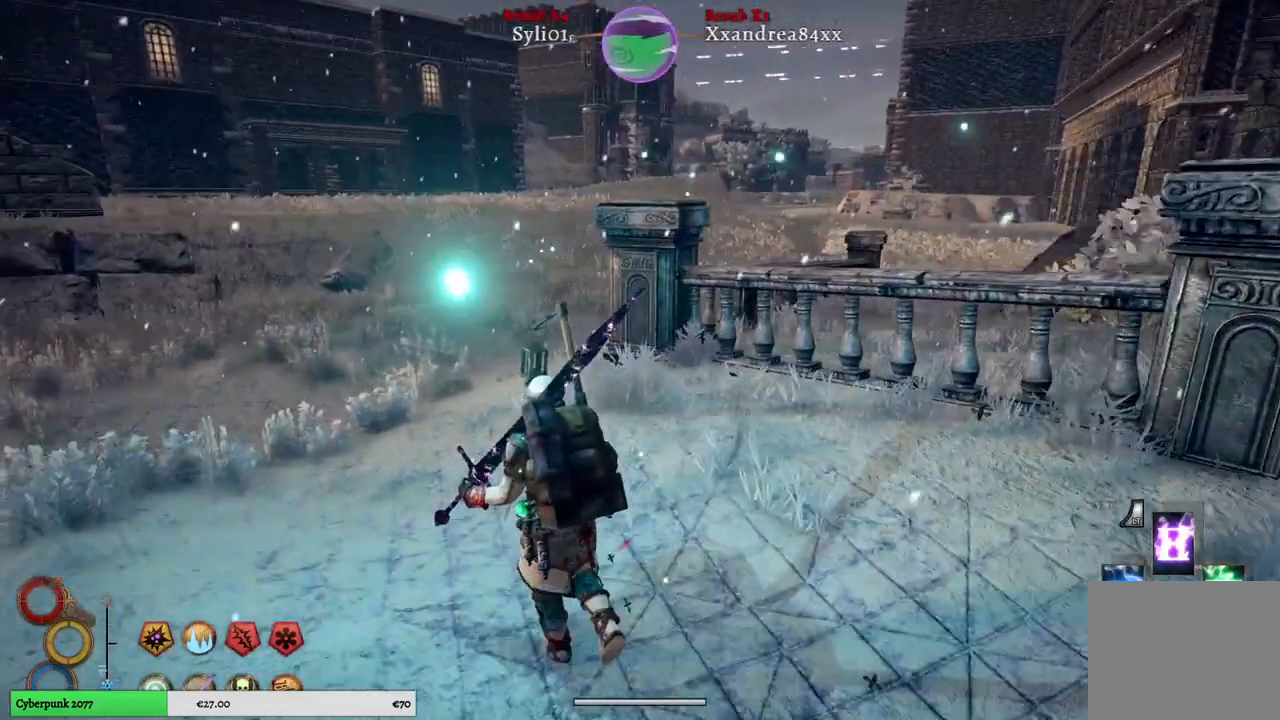
{"buttons": [], "left_stick": "up", "right_stick": "right", "events": []}
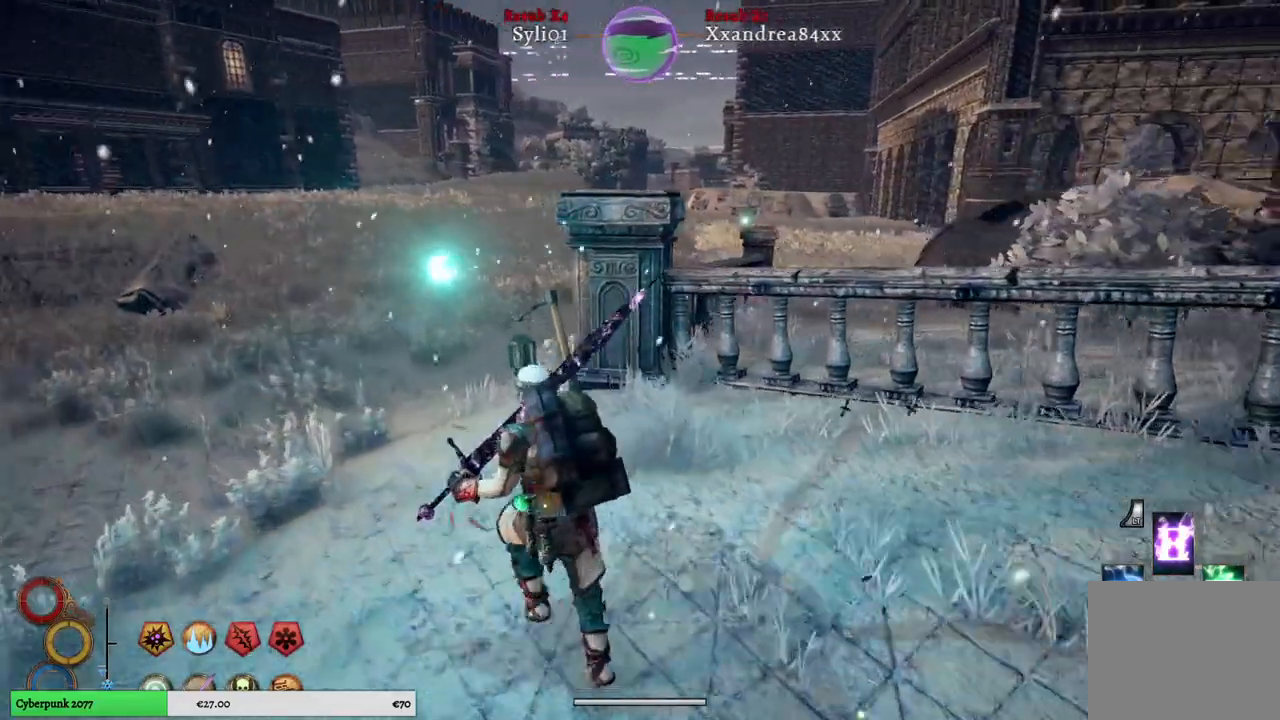
{"buttons": [], "left_stick": "up", "right_stick": "right", "events": []}
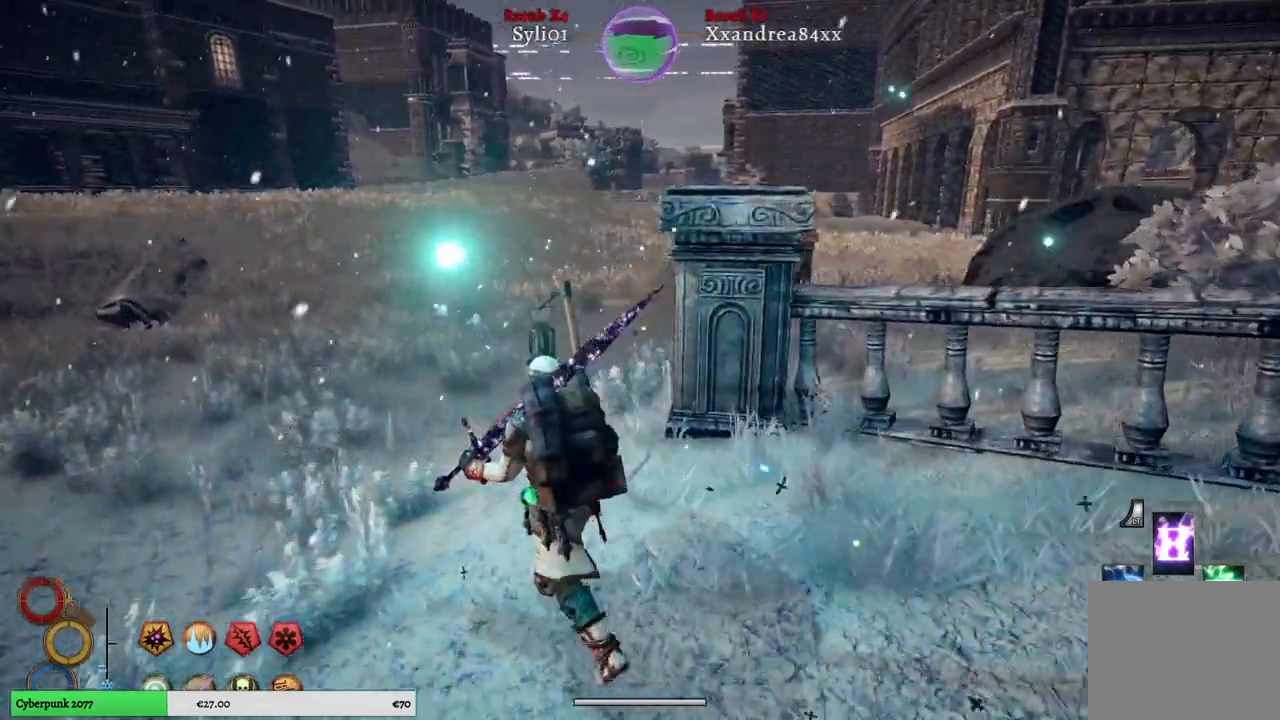
{"buttons": [], "left_stick": "up", "right_stick": "right", "events": []}
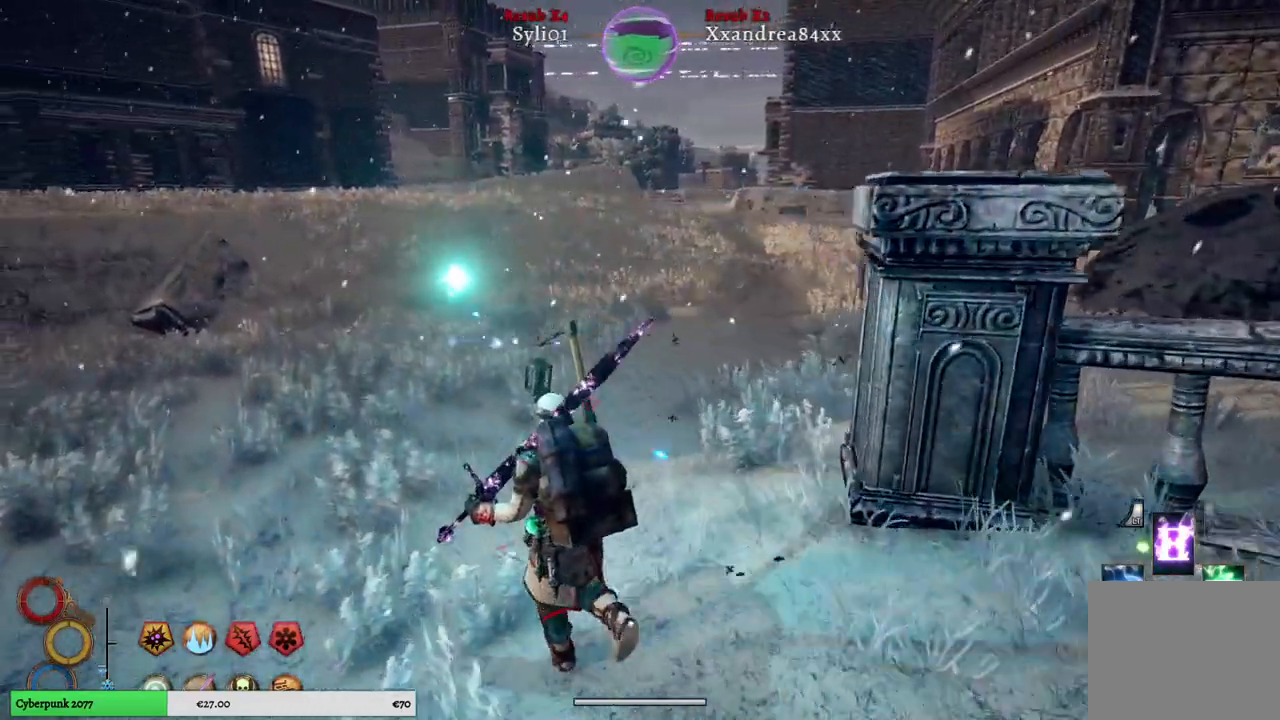
{"buttons": [], "left_stick": "up", "right_stick": "right", "events": []}
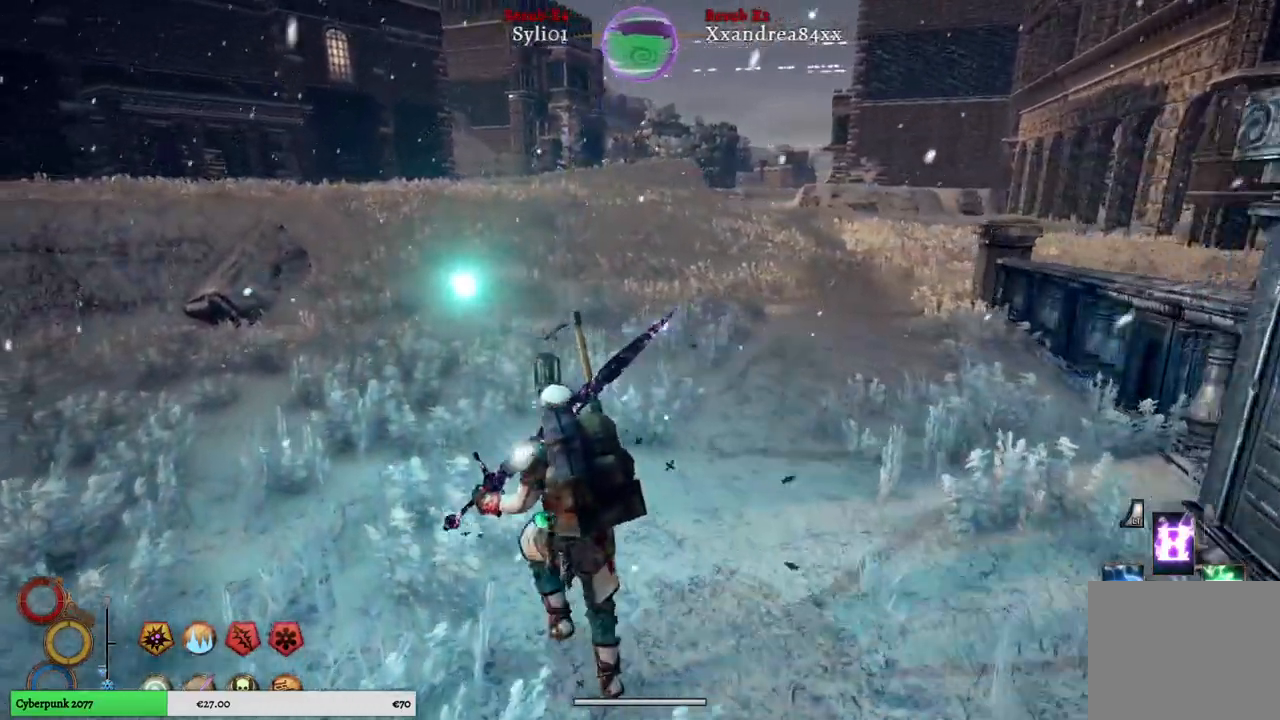
{"buttons": [], "left_stick": "up", "right_stick": "left", "events": [[317, "right_stick", "center"], [417, "right_stick", "left"]]}
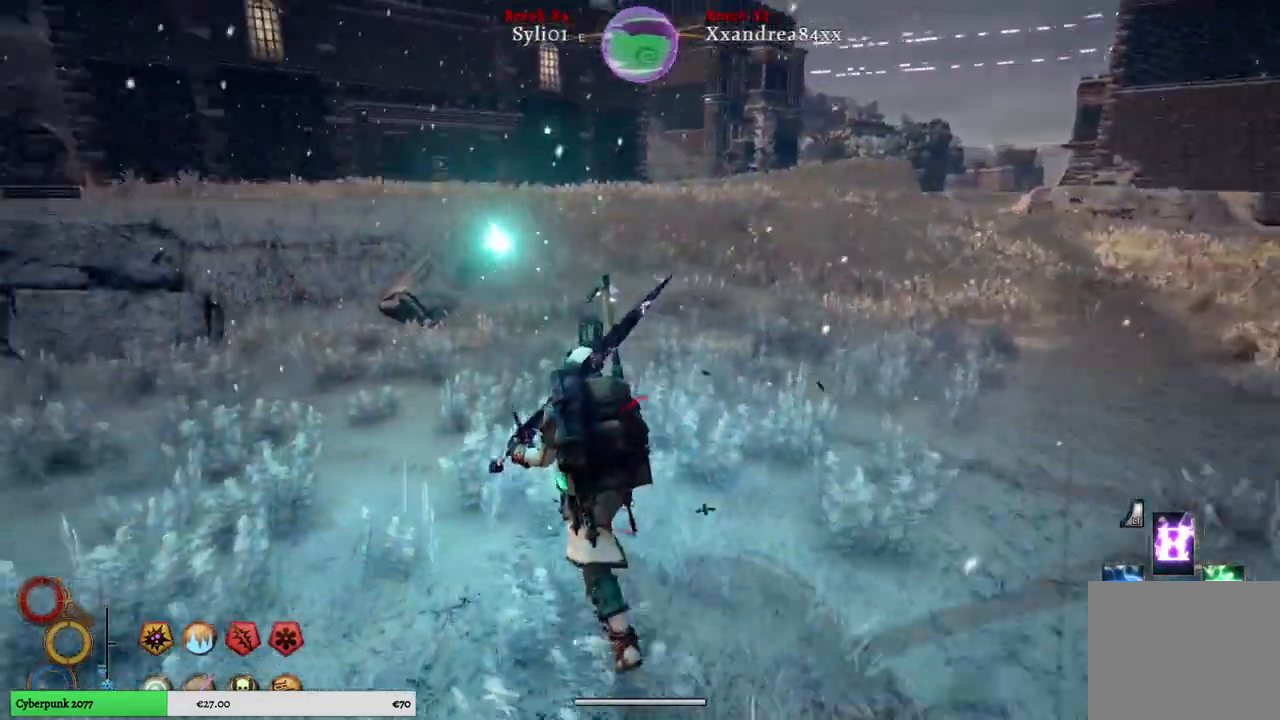
{"buttons": [], "left_stick": "up", "right_stick": "center", "events": [[183, "right_stick", "center"]]}
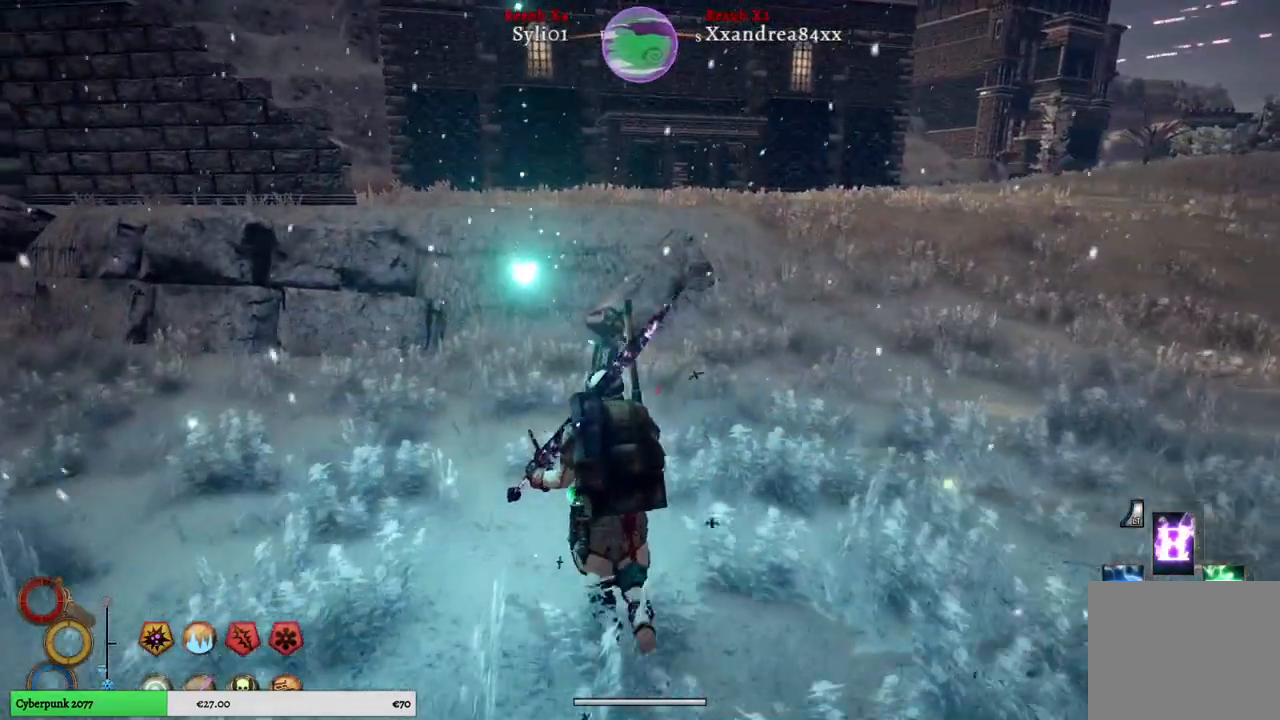
{"buttons": [], "left_stick": "up", "right_stick": "left", "events": [[450, "right_stick", "left"]]}
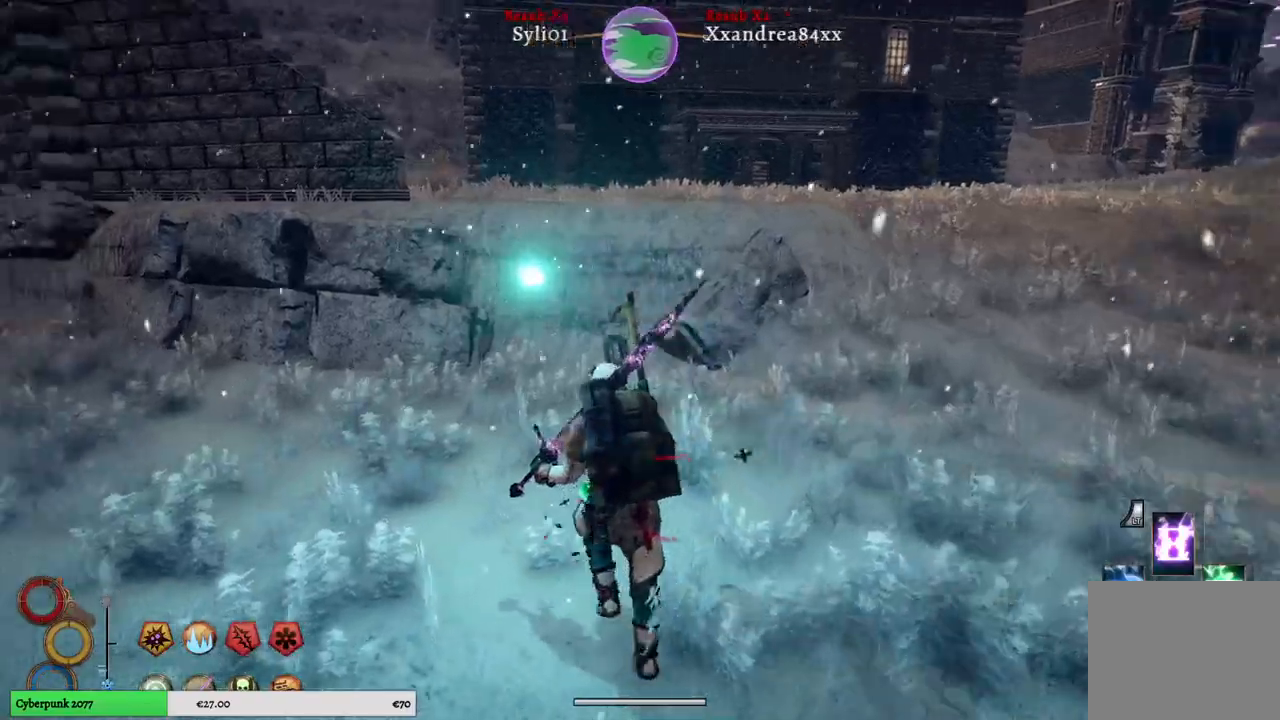
{"buttons": [], "left_stick": "up", "right_stick": "left", "events": []}
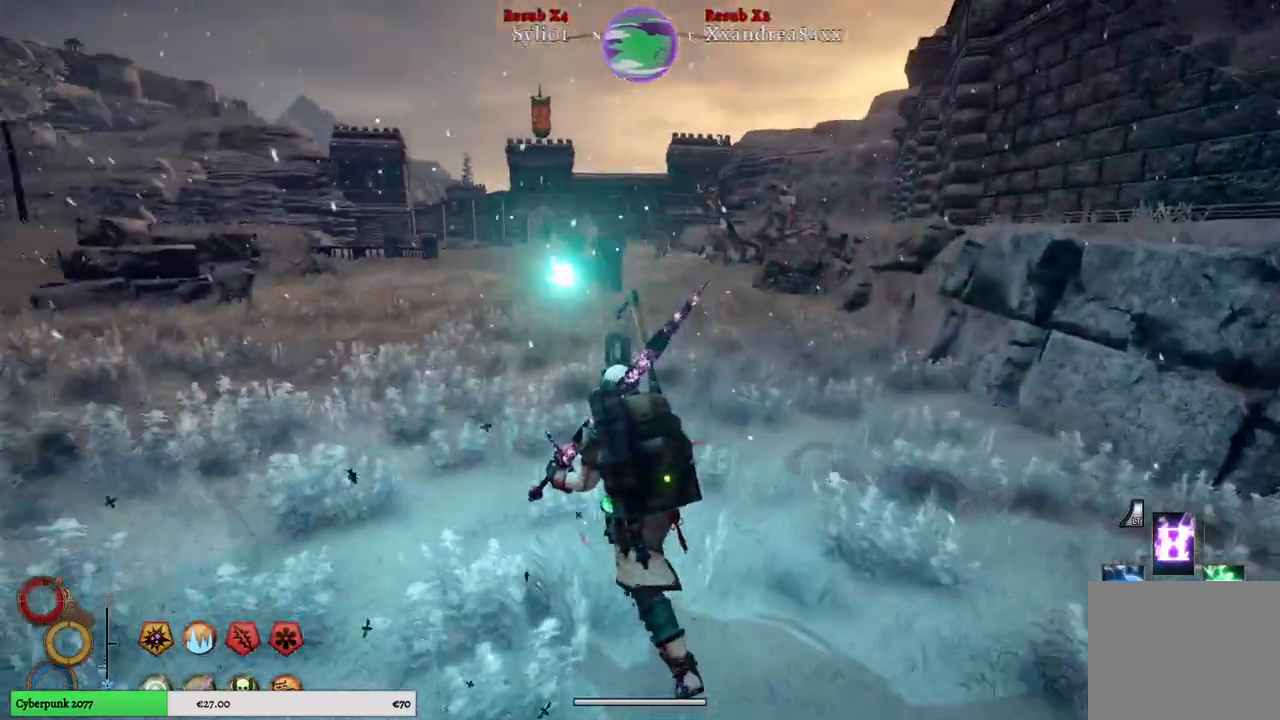
{"buttons": [], "left_stick": "up", "right_stick": "center", "events": [[67, "right_stick", "center"]]}
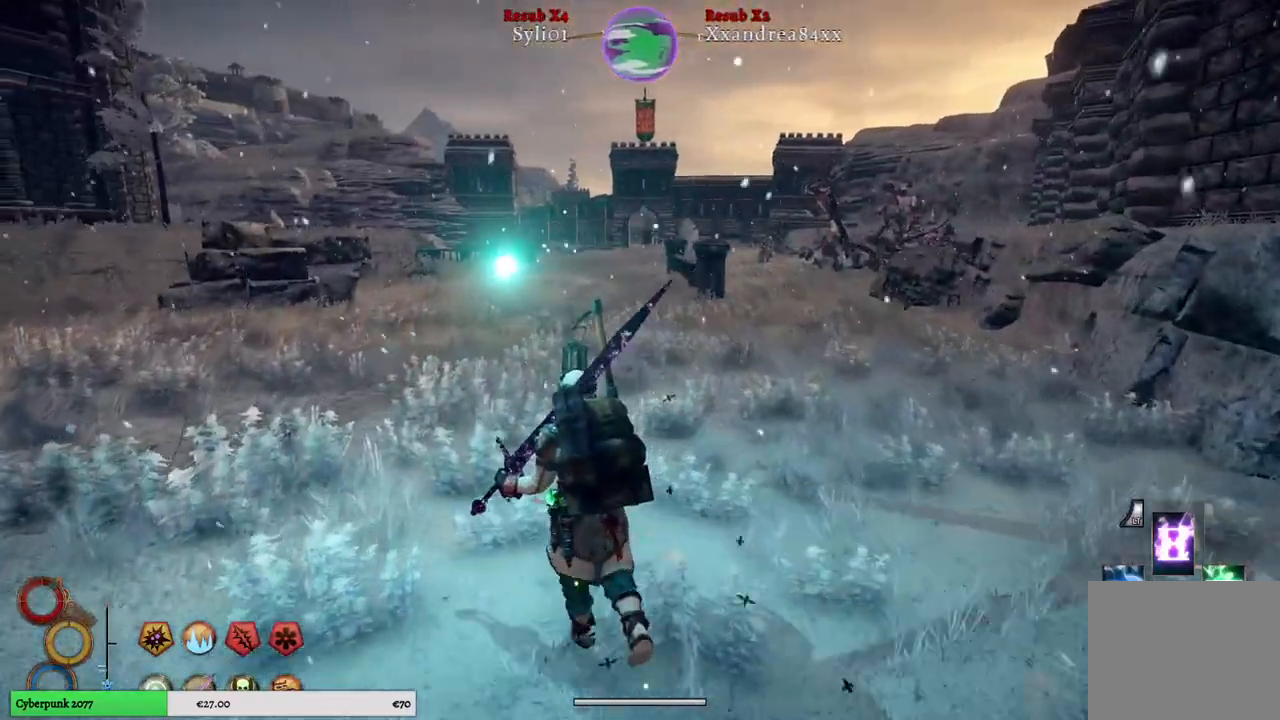
{"buttons": [], "left_stick": "up", "right_stick": "center", "events": []}
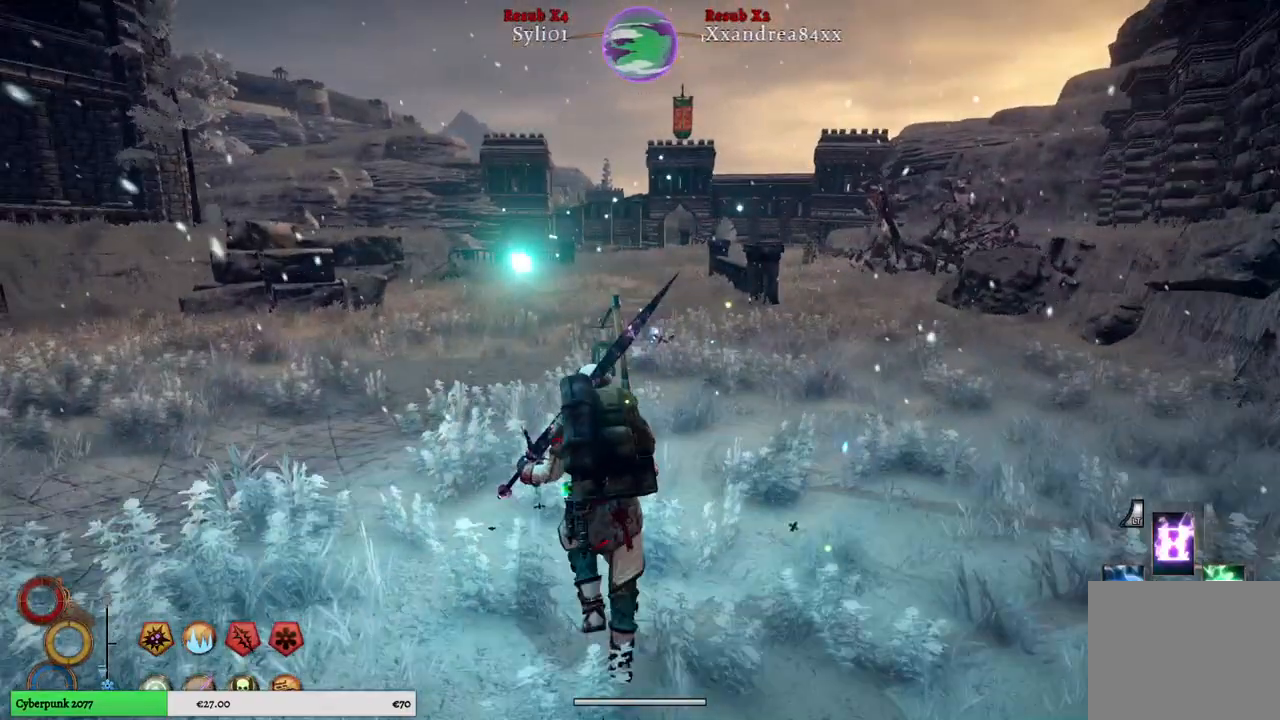
{"buttons": [], "left_stick": "up", "right_stick": "center", "events": []}
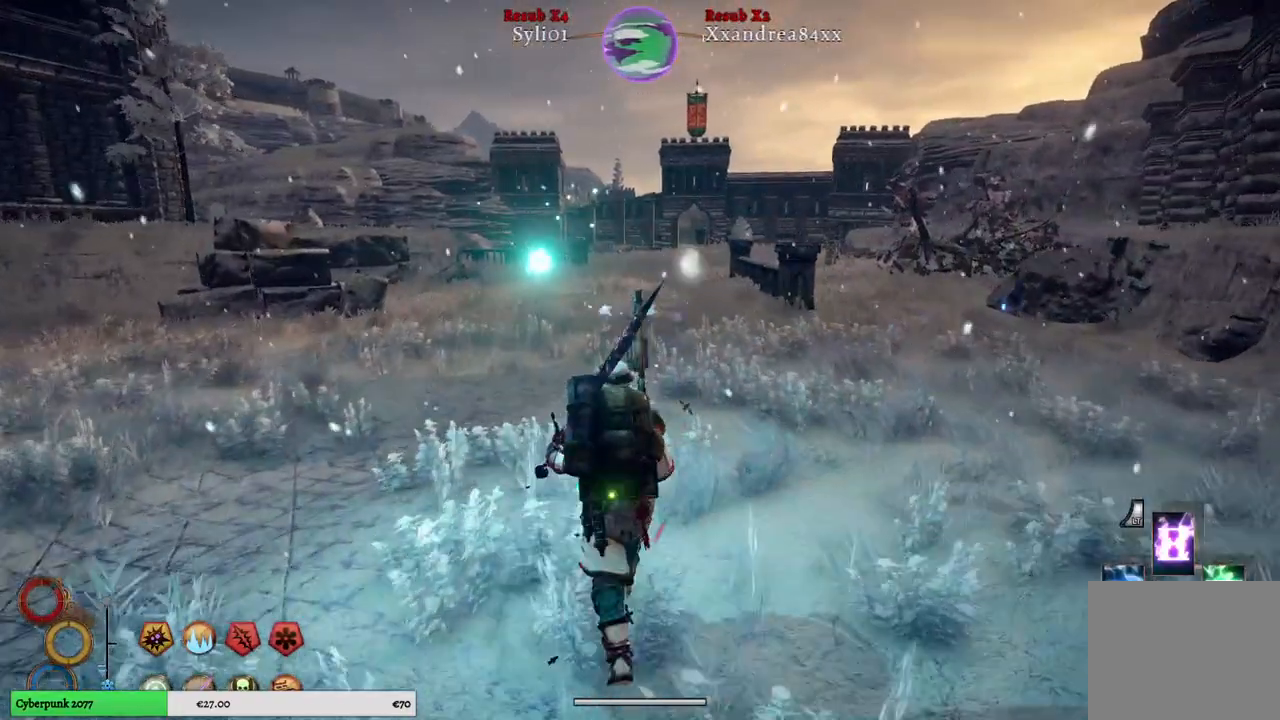
{"buttons": [], "left_stick": "up", "right_stick": "center", "events": []}
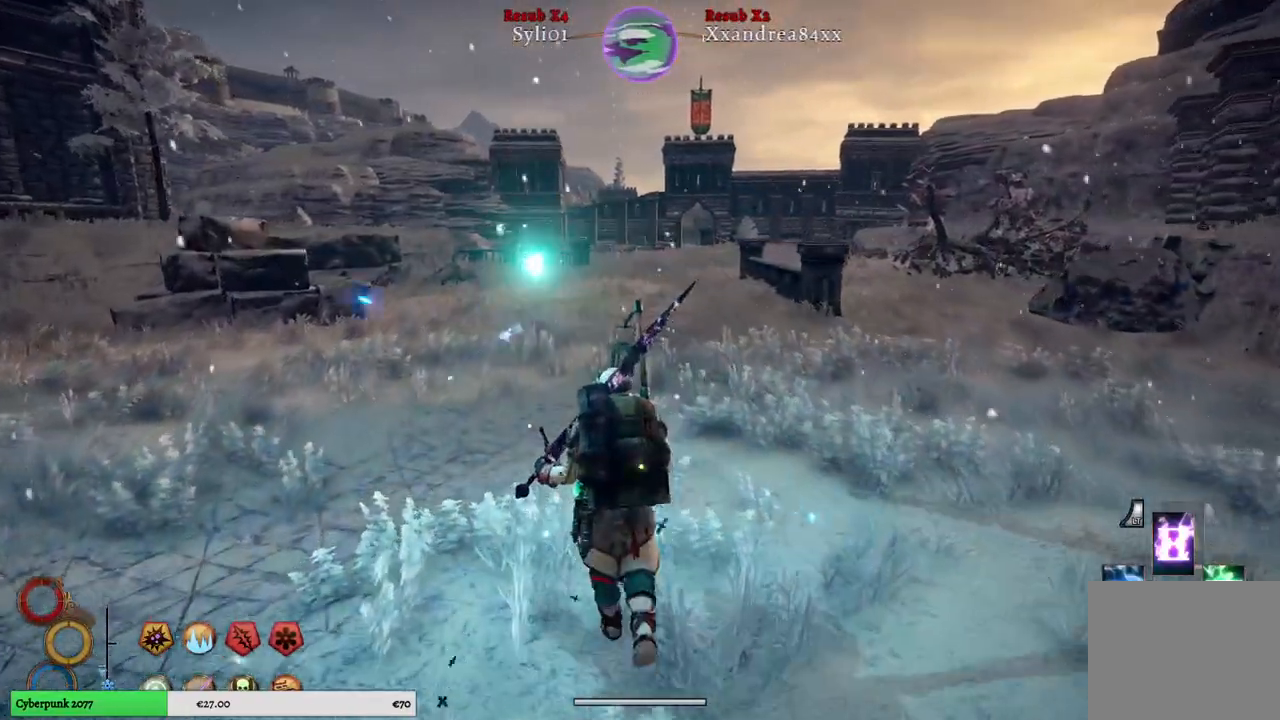
{"buttons": [], "left_stick": "up", "right_stick": "center", "events": []}
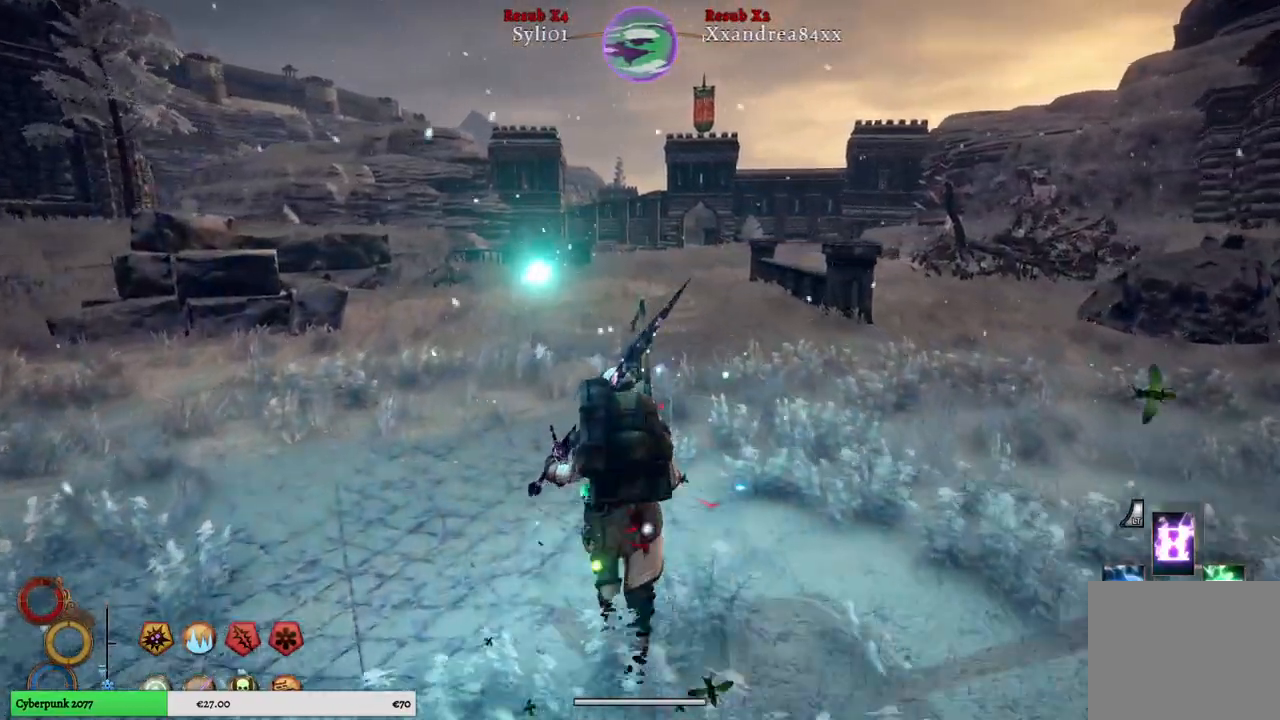
{"buttons": [], "left_stick": "up", "right_stick": "center", "events": []}
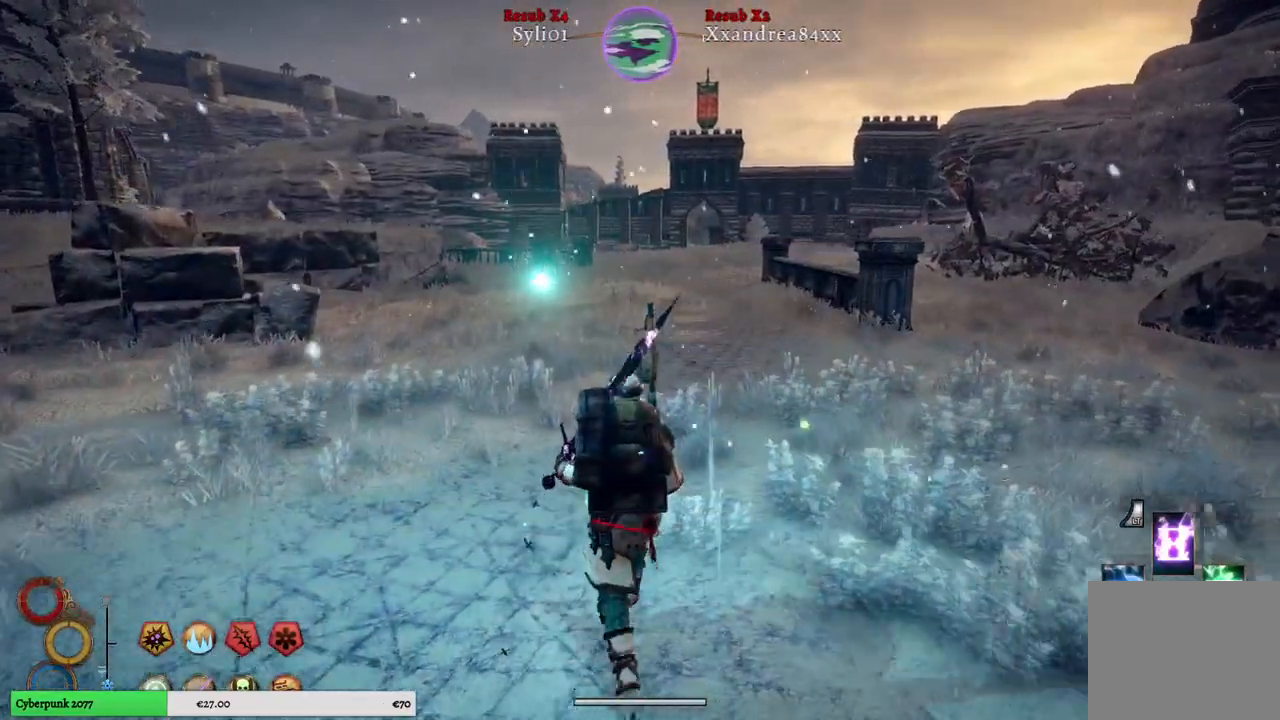
{"buttons": [], "left_stick": "up", "right_stick": "center", "events": []}